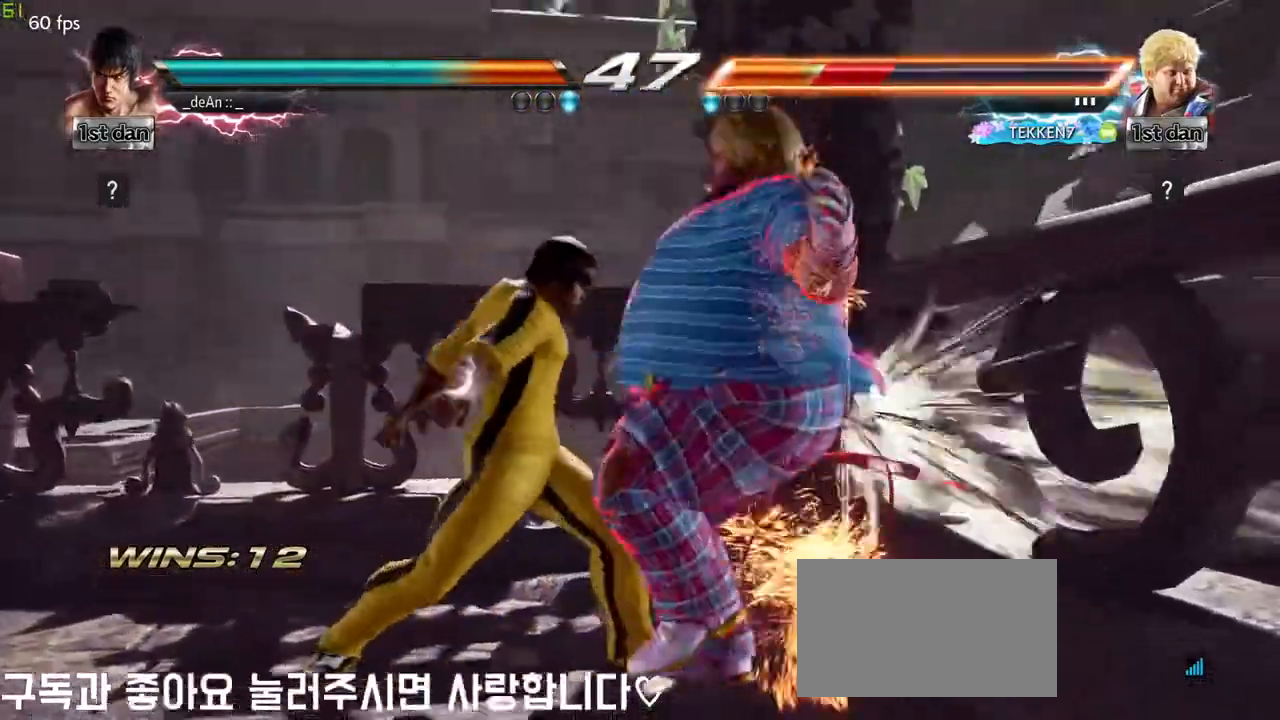
Gameplay with a controller (arcade stick); each line is a JSON object with the inputs held at the frame after it. "events" lists button and stick changes between this image and that frame as [ms after this image, input, new state], when the widget could be followed in between. Not read: L3 R3 other_buttons.
{"buttons": [], "left_stick": "up-right", "events": [[200, "left_stick", "up"], [267, "left_stick", "center"], [500, "left_stick", "up-right"]]}
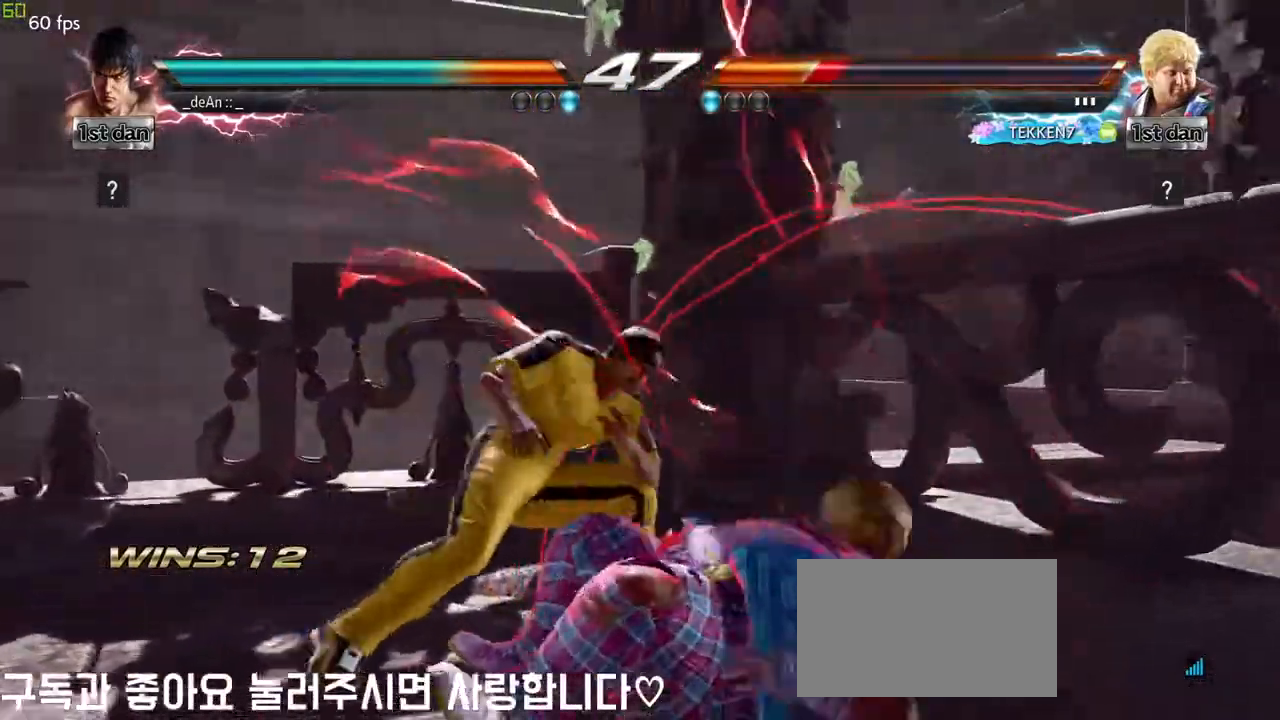
{"buttons": [], "left_stick": "center", "events": [[33, "CROSS", "down"], [50, "CIRCLE", "down"], [283, "CROSS", "up"], [300, "CIRCLE", "up"], [317, "left_stick", "center"]]}
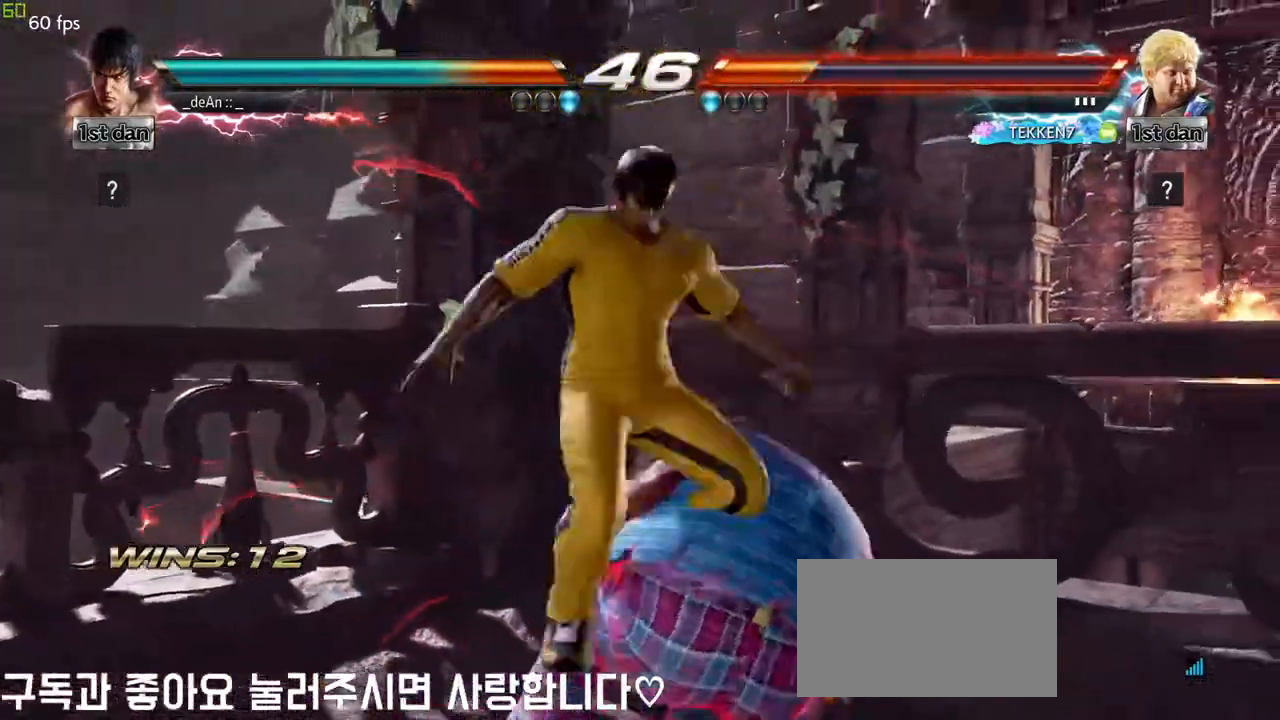
{"buttons": [], "left_stick": "center", "events": []}
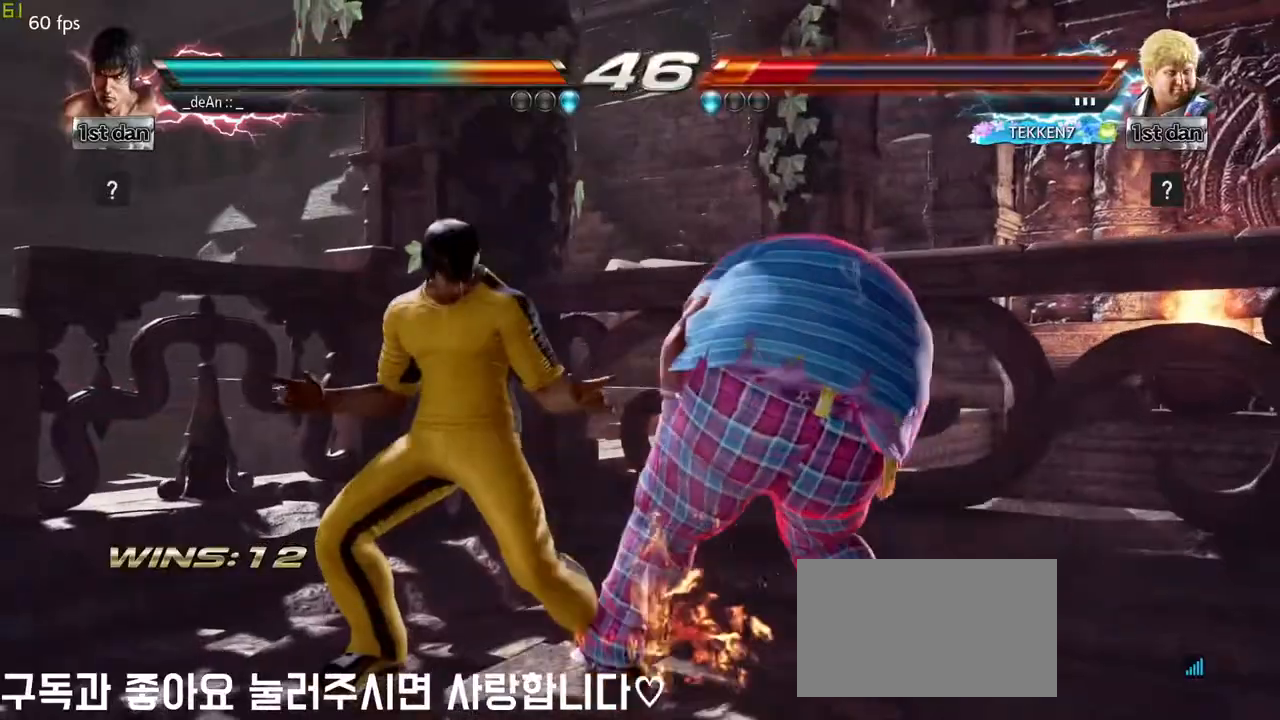
{"buttons": [], "left_stick": "center", "events": [[50, "left_stick", "down-right"], [83, "SQUARE", "down"], [217, "SQUARE", "up"], [317, "left_stick", "center"]]}
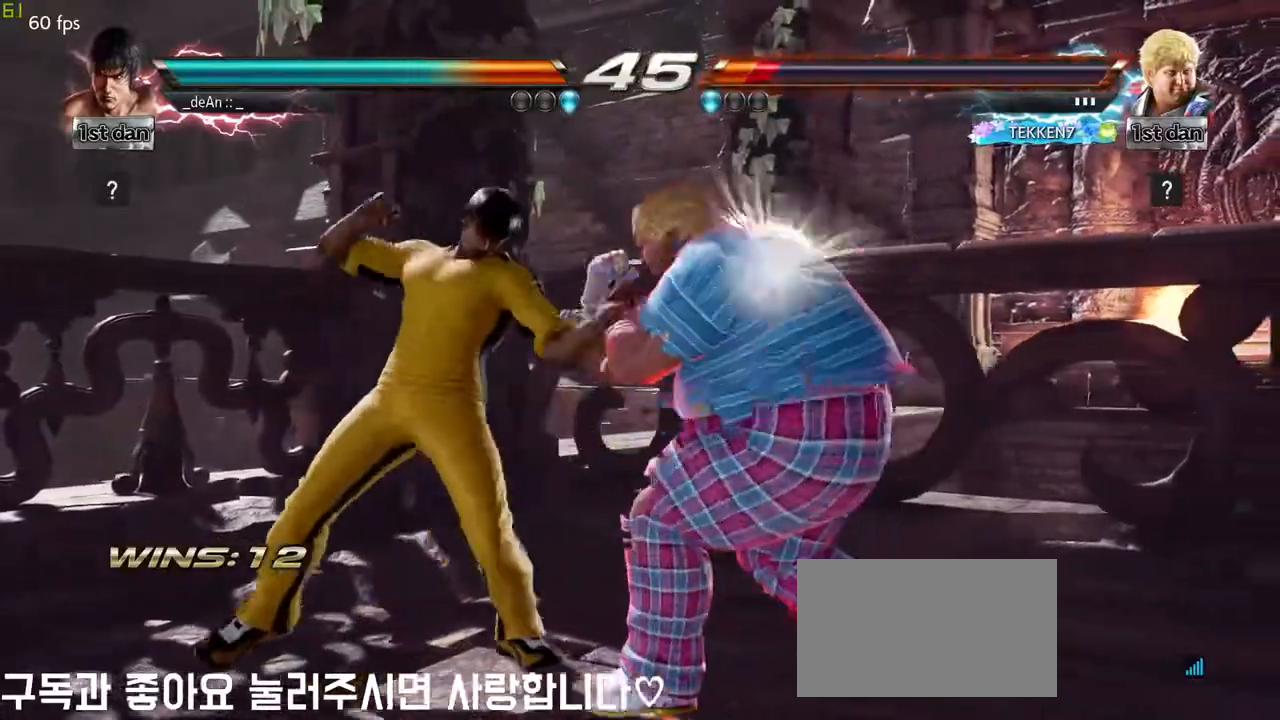
{"buttons": [], "left_stick": "center", "events": [[200, "SQUARE", "down"], [367, "SQUARE", "up"]]}
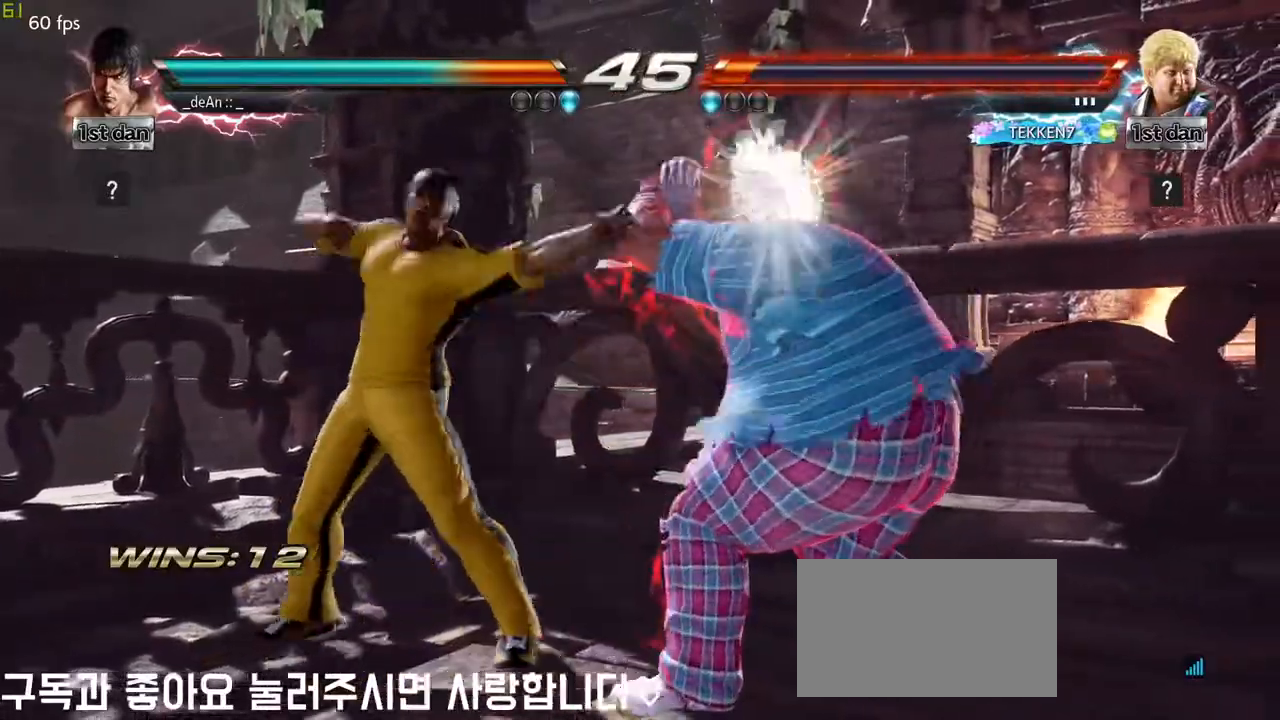
{"buttons": ["CROSS"], "left_stick": "center", "events": [[67, "left_stick", "down"], [117, "SQUARE", "down"], [217, "SQUARE", "up"], [267, "left_stick", "center"], [283, "CROSS", "down"], [383, "CROSS", "up"], [500, "CROSS", "down"]]}
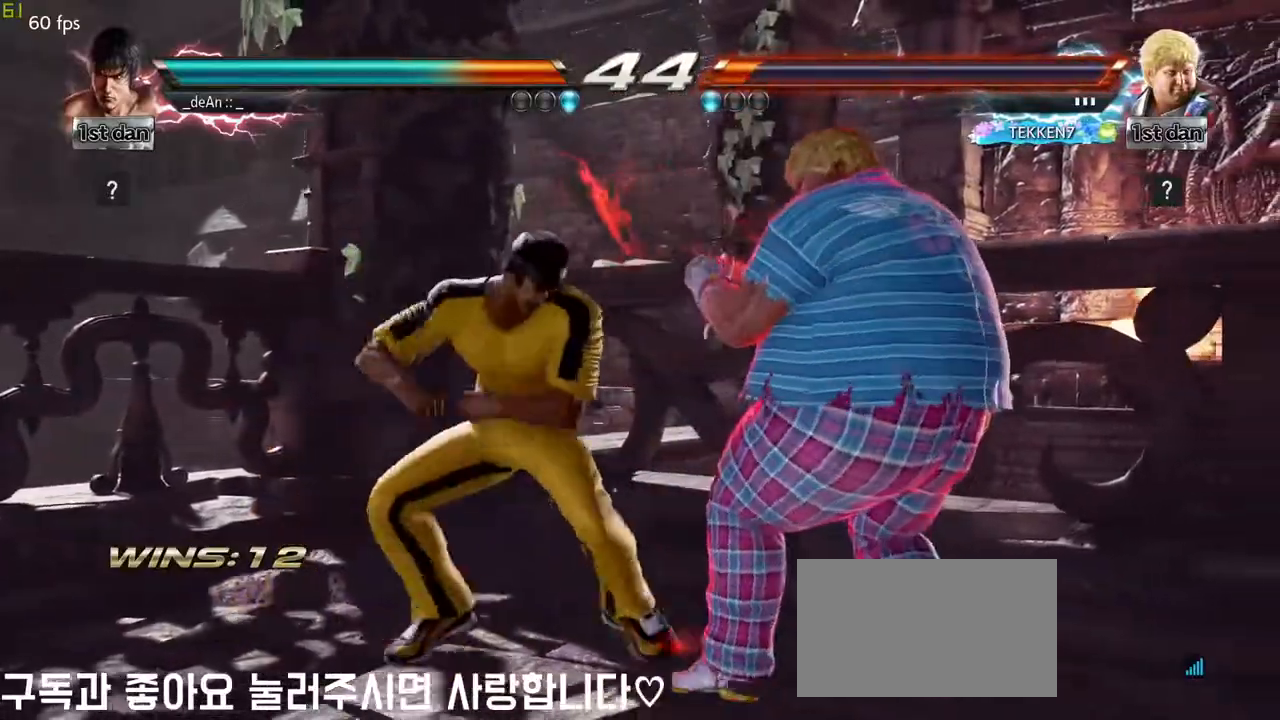
{"buttons": ["CROSS"], "left_stick": "center", "events": [[117, "CROSS", "up"], [150, "CROSS", "down"], [250, "CROSS", "up"], [300, "CROSS", "down"]]}
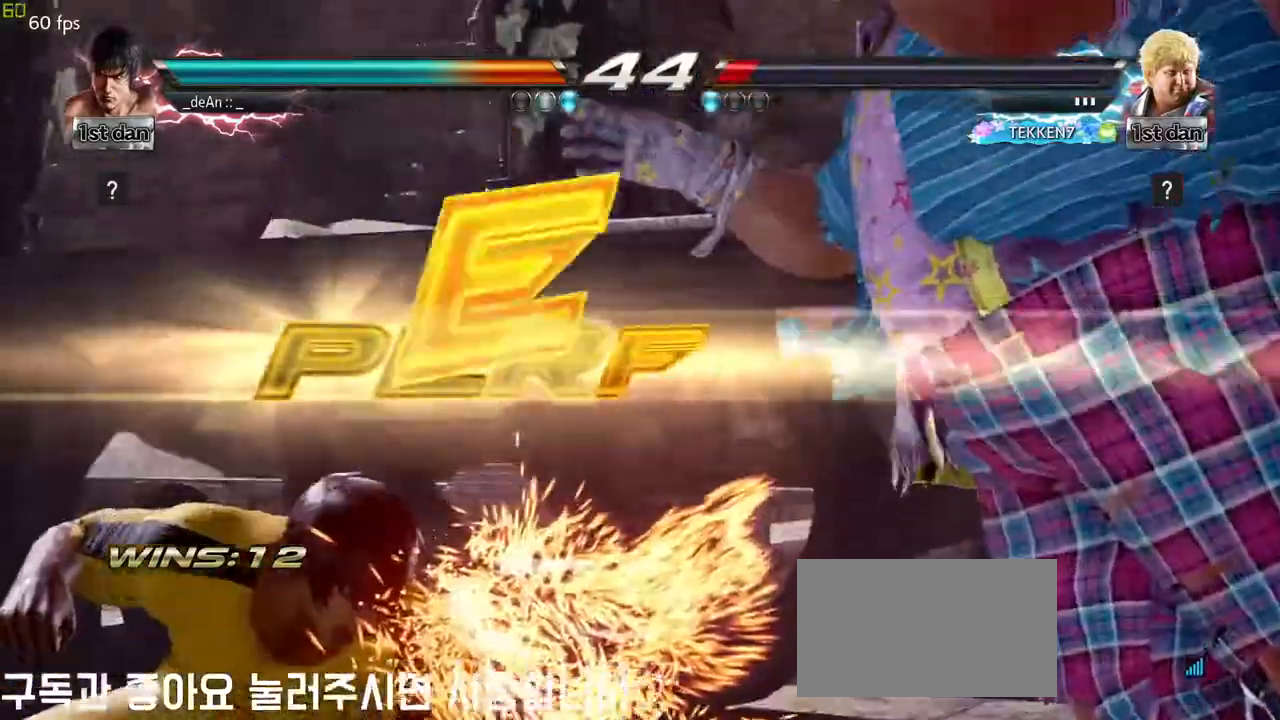
{"buttons": [], "left_stick": "center", "events": [[100, "CROSS", "up"]]}
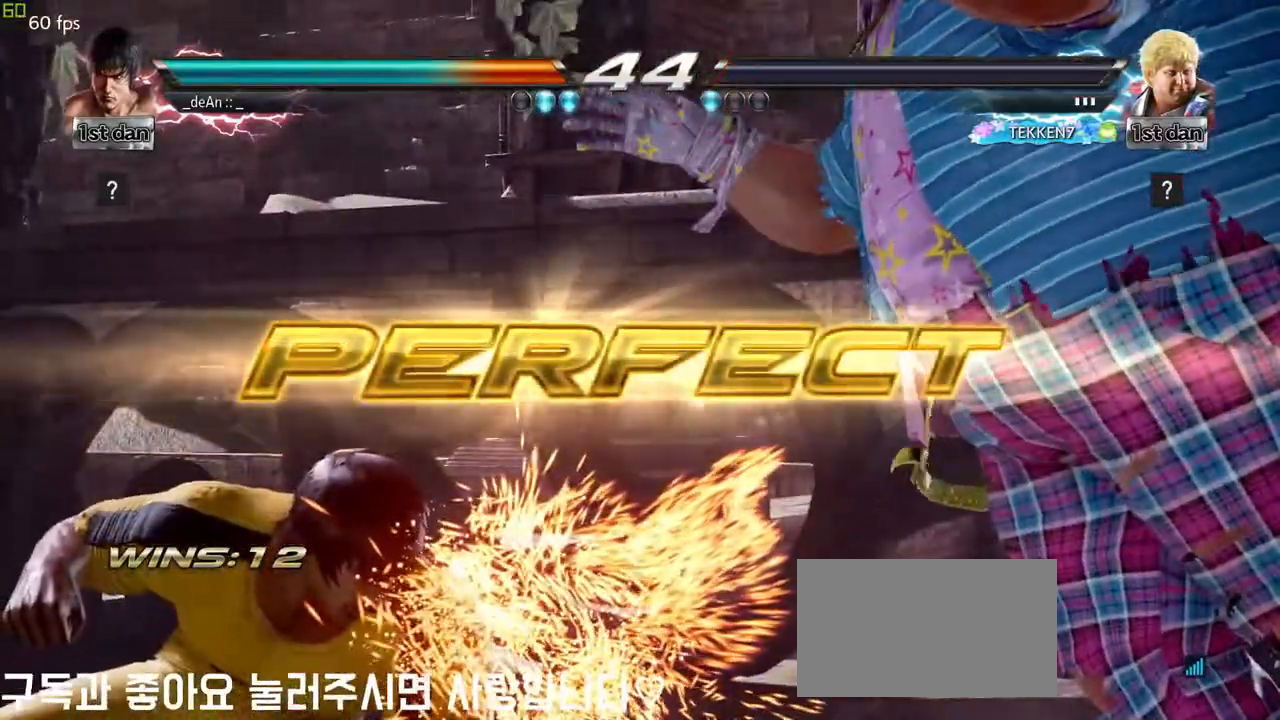
{"buttons": [], "left_stick": "center", "events": []}
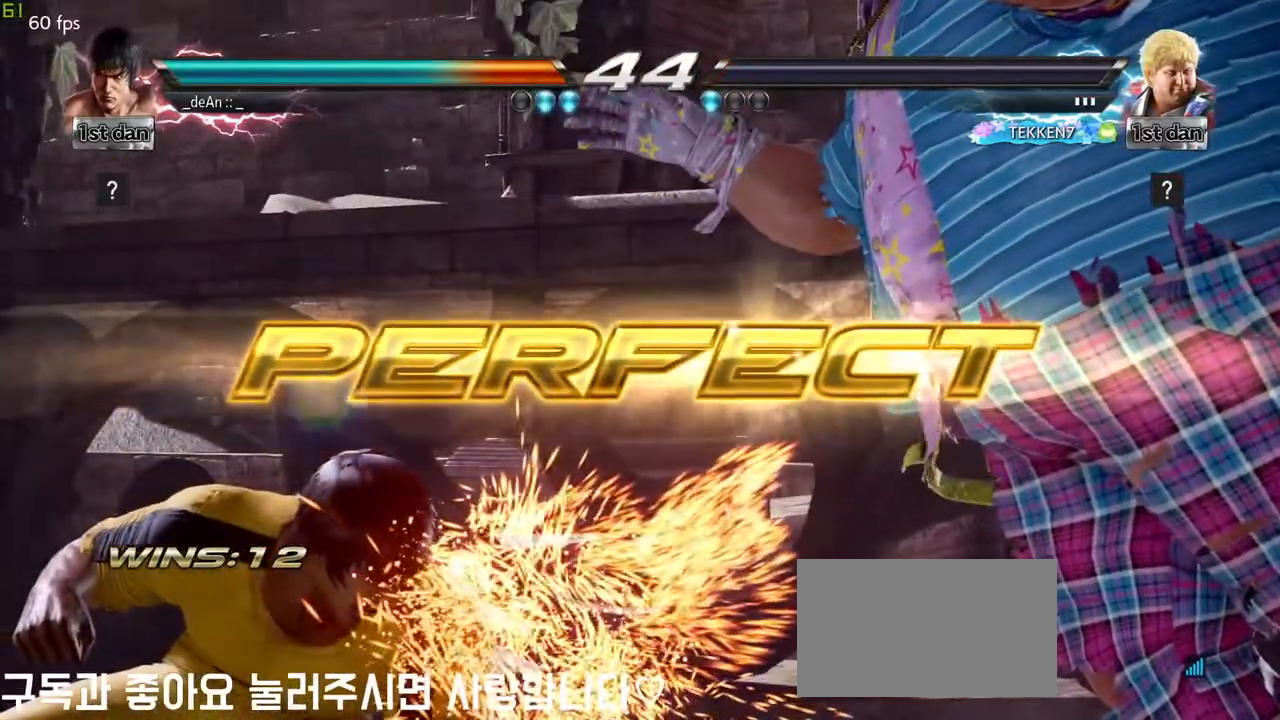
{"buttons": [], "left_stick": "center", "events": []}
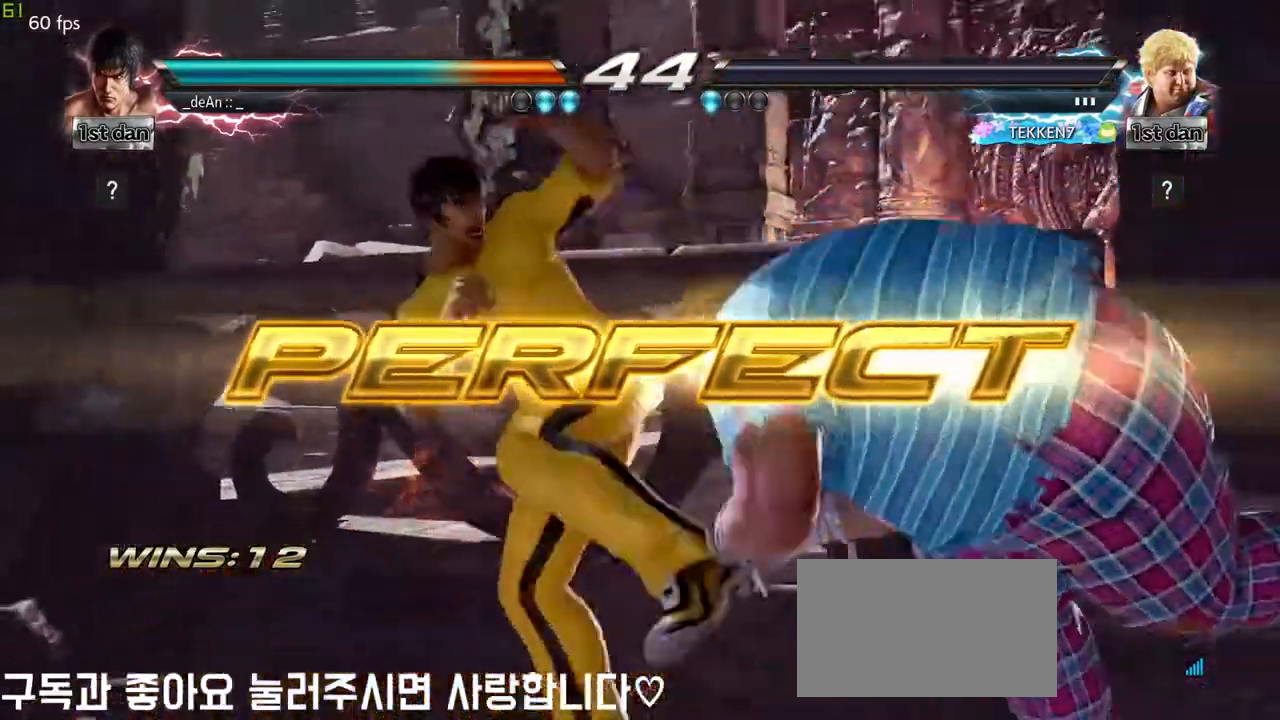
{"buttons": [], "left_stick": "left", "events": [[433, "left_stick", "left"]]}
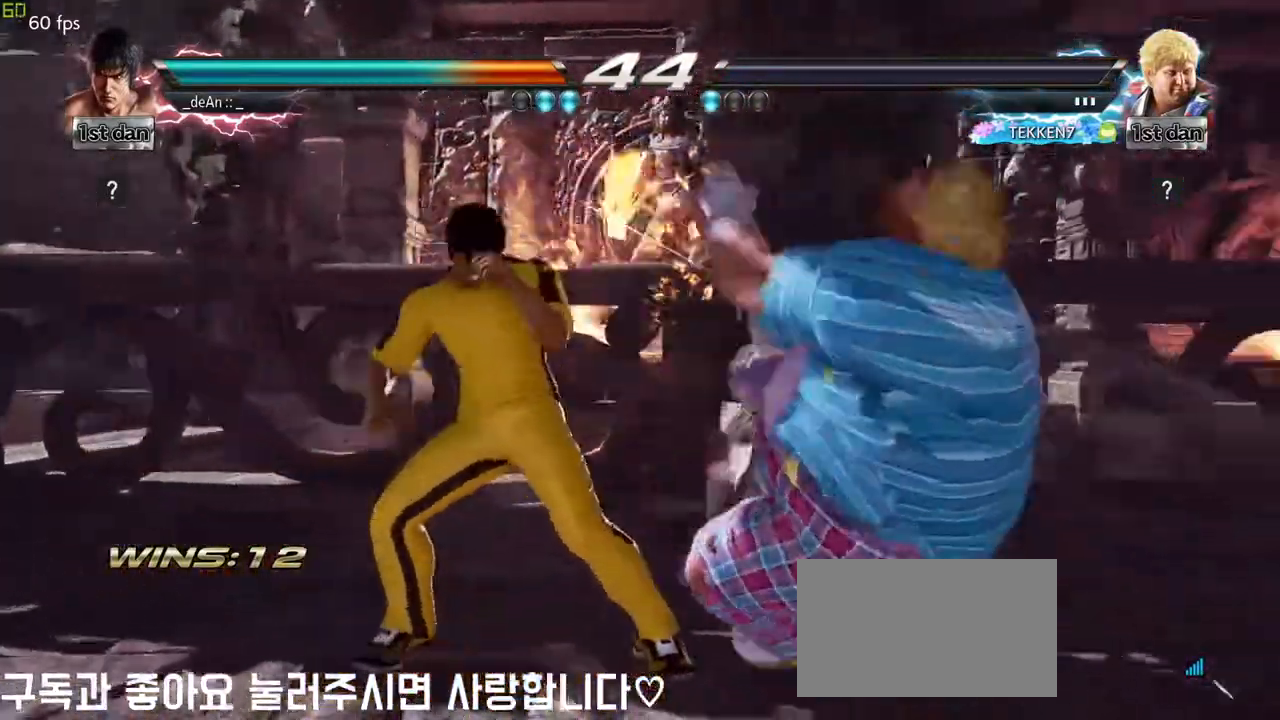
{"buttons": [], "left_stick": "center", "events": [[17, "TRIANGLE", "down"], [133, "TRIANGLE", "up"], [183, "SQUARE", "down"], [317, "SQUARE", "up"], [367, "left_stick", "center"]]}
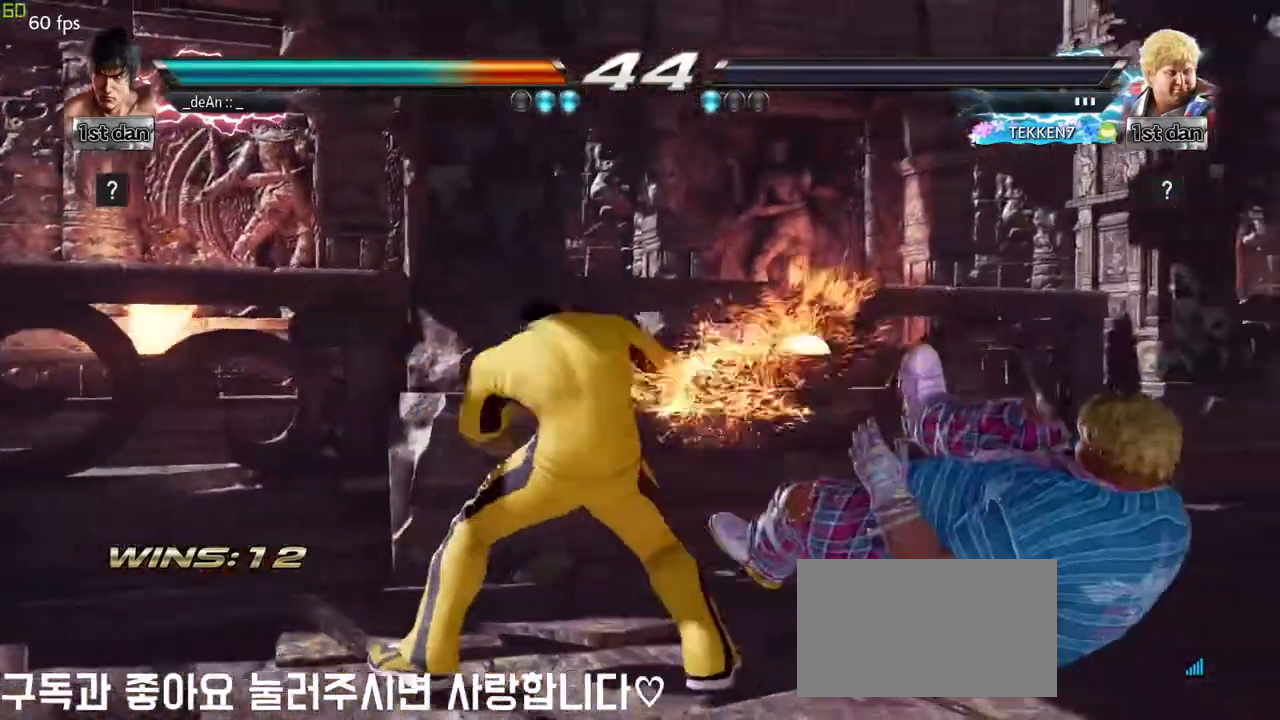
{"buttons": [], "left_stick": "center", "events": []}
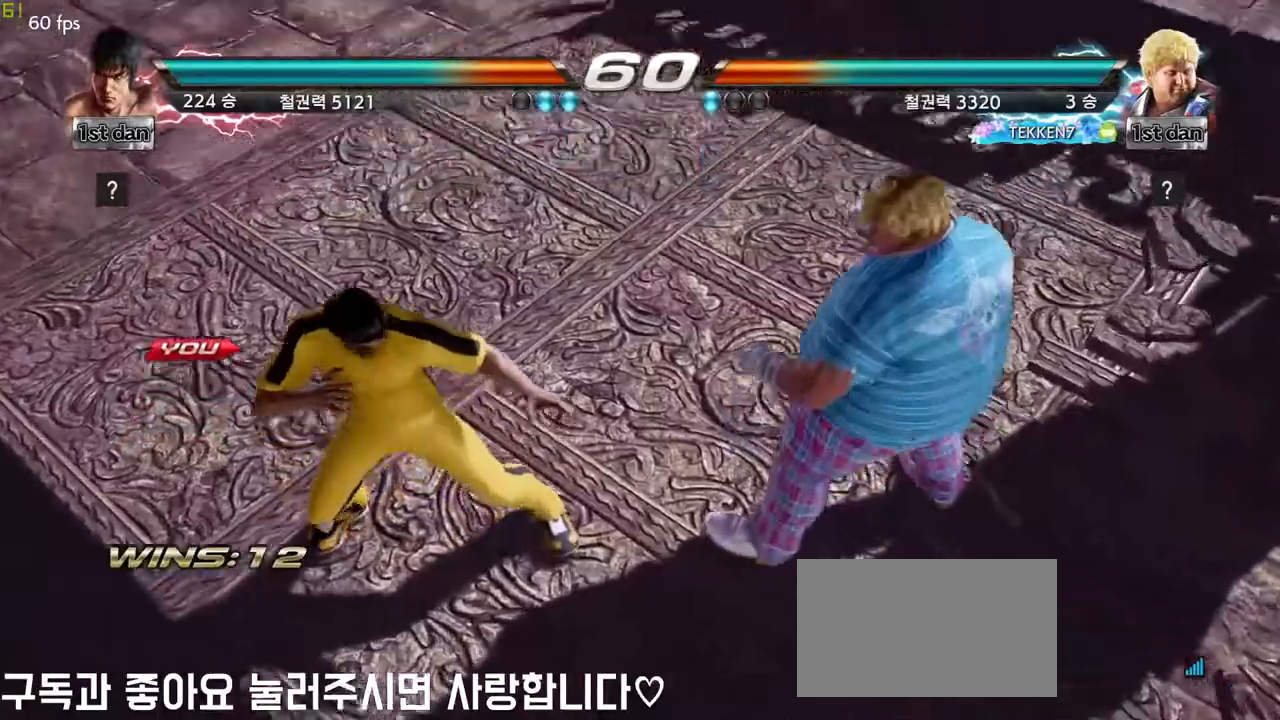
{"buttons": [], "left_stick": "center", "events": []}
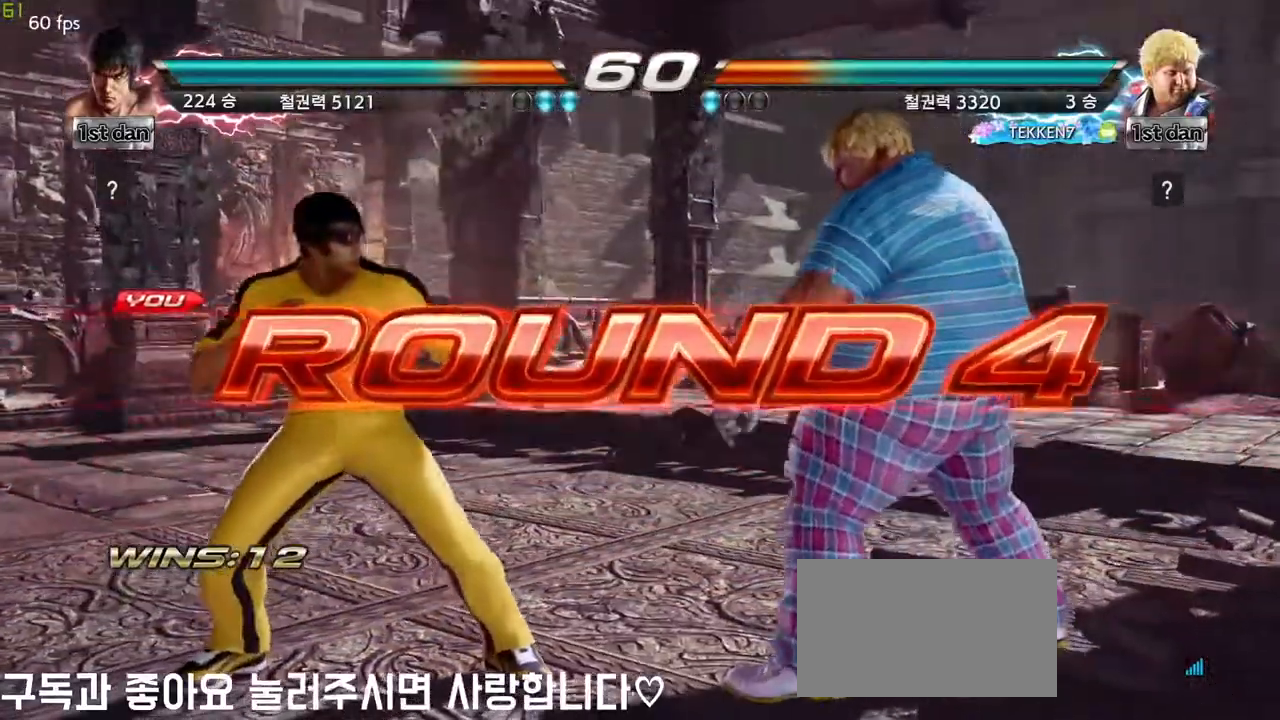
{"buttons": [], "left_stick": "right", "events": [[217, "left_stick", "right"], [317, "left_stick", "center"], [467, "left_stick", "right"]]}
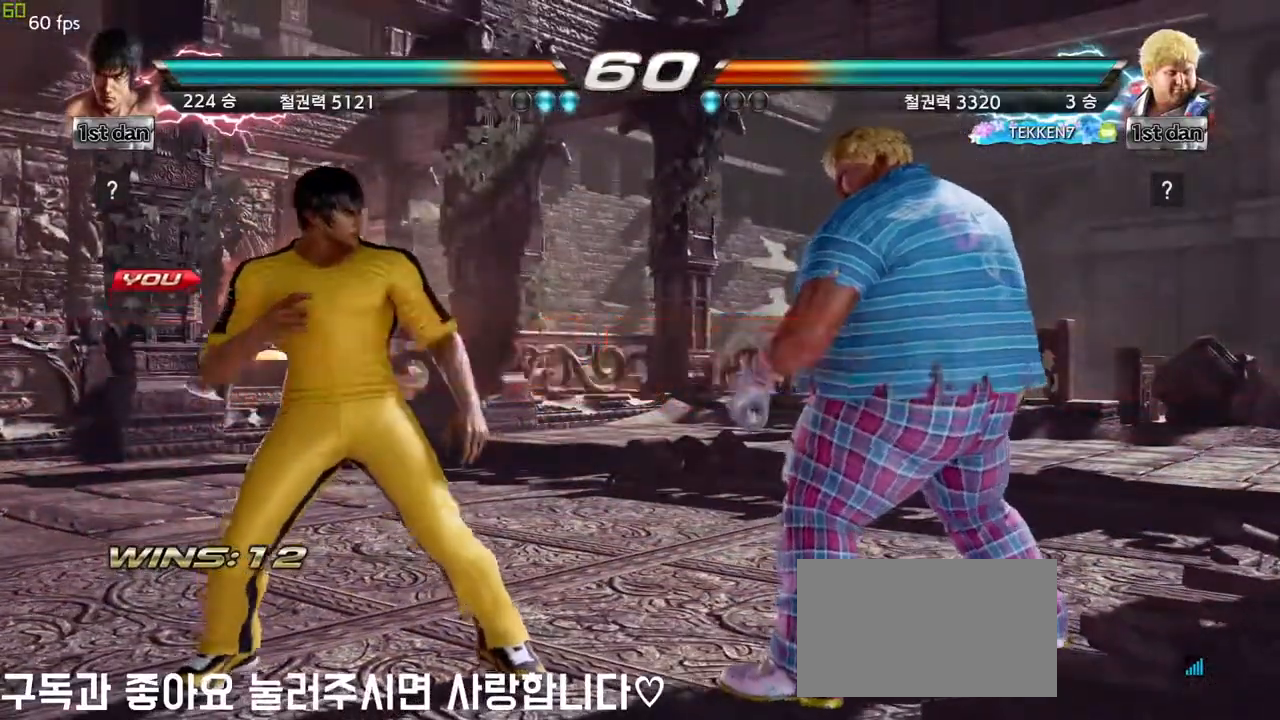
{"buttons": [], "left_stick": "down", "events": [[133, "left_stick", "down"], [250, "left_stick", "right"], [367, "left_stick", "center"], [450, "left_stick", "down"]]}
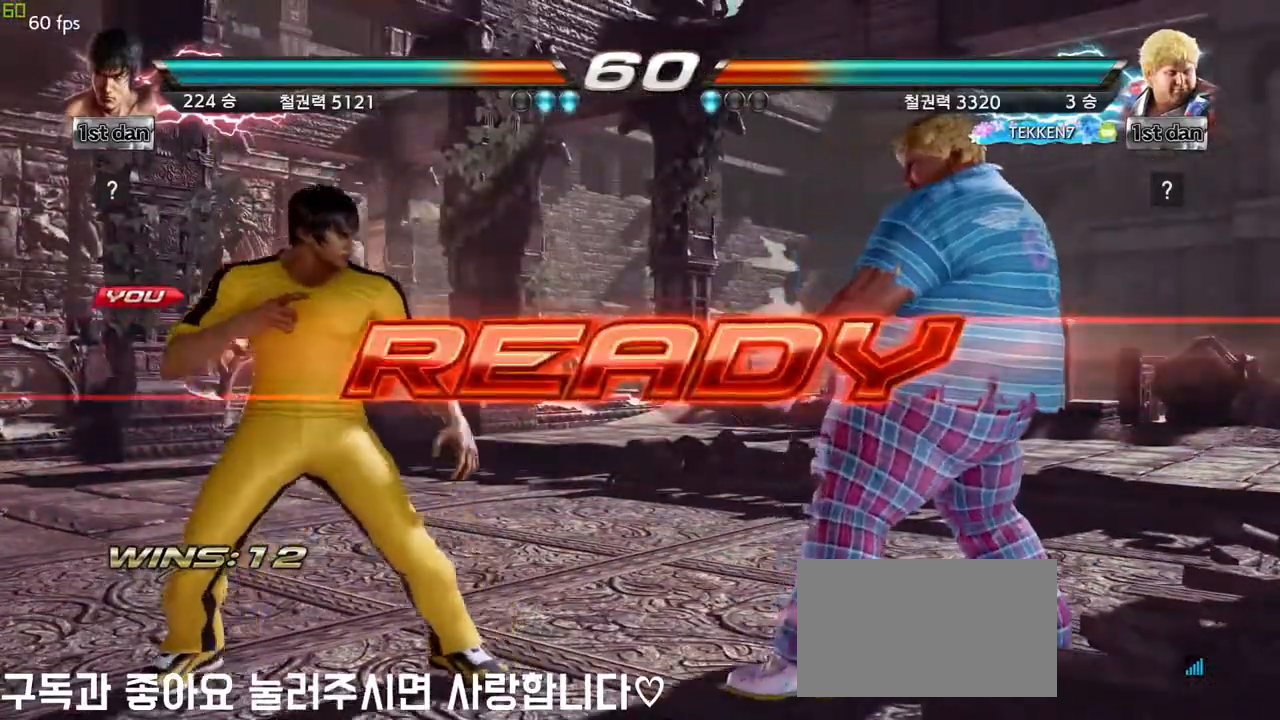
{"buttons": [], "left_stick": "center", "events": [[67, "left_stick", "center"]]}
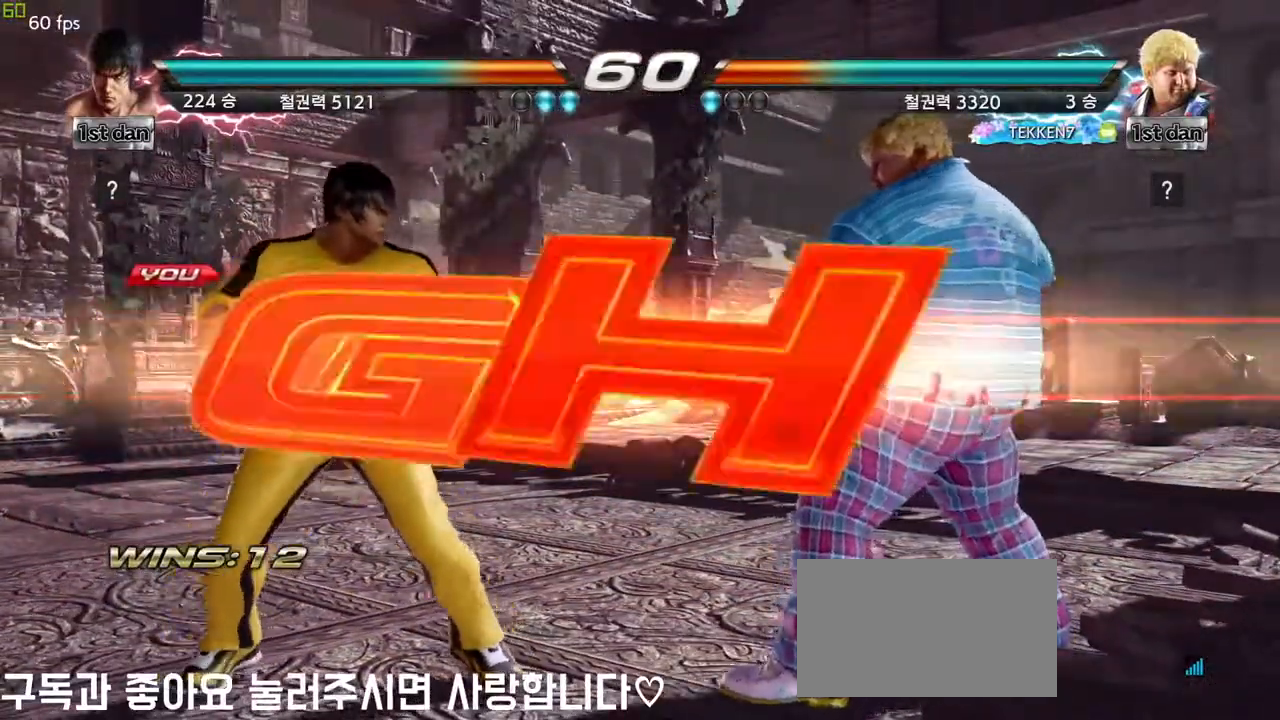
{"buttons": [], "left_stick": "right", "events": [[500, "left_stick", "right"]]}
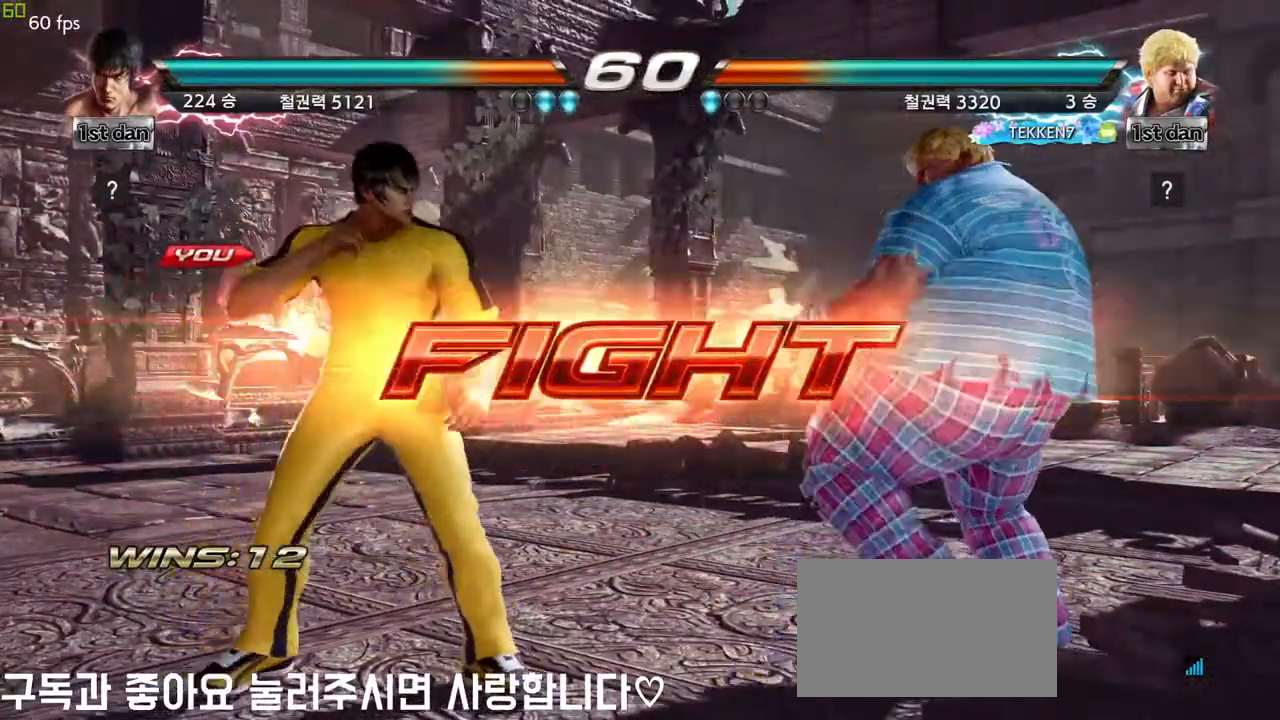
{"buttons": [], "left_stick": "center", "events": [[50, "CROSS", "down"], [50, "SQUARE", "down"], [133, "SQUARE", "up"], [150, "CROSS", "up"], [267, "left_stick", "center"]]}
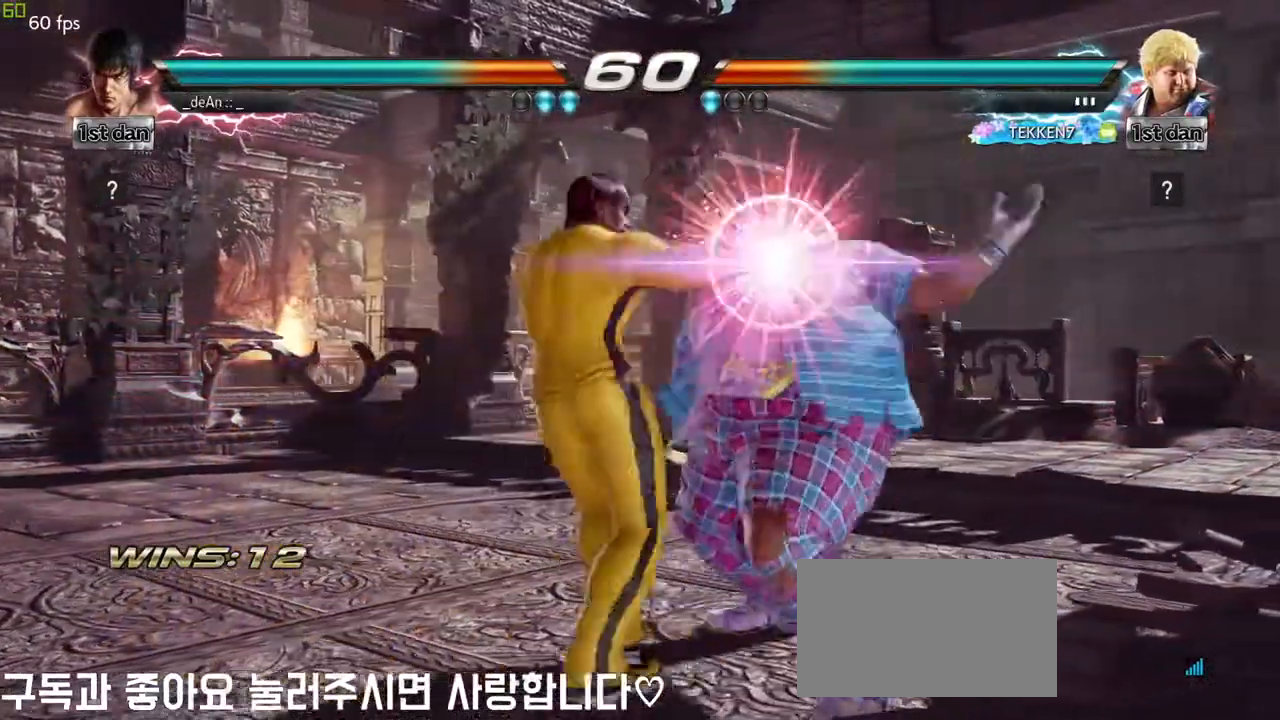
{"buttons": [], "left_stick": "center", "events": []}
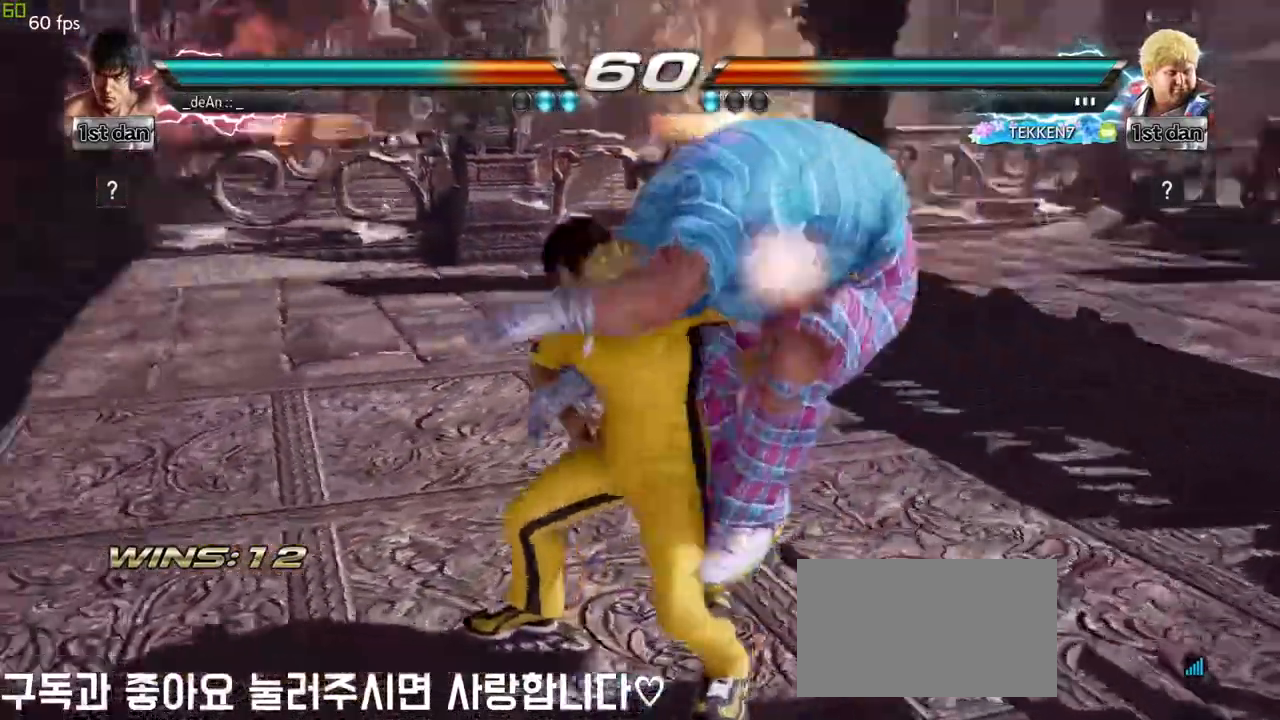
{"buttons": [], "left_stick": "center", "events": []}
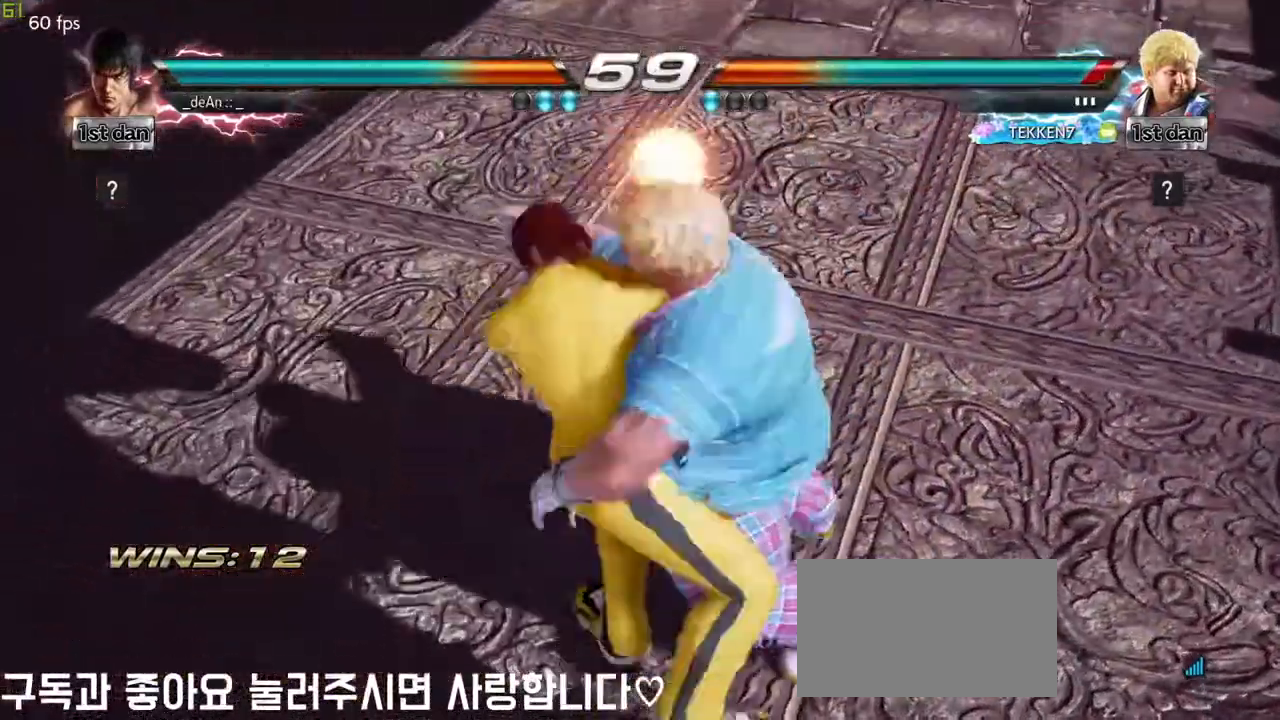
{"buttons": [], "left_stick": "center", "events": []}
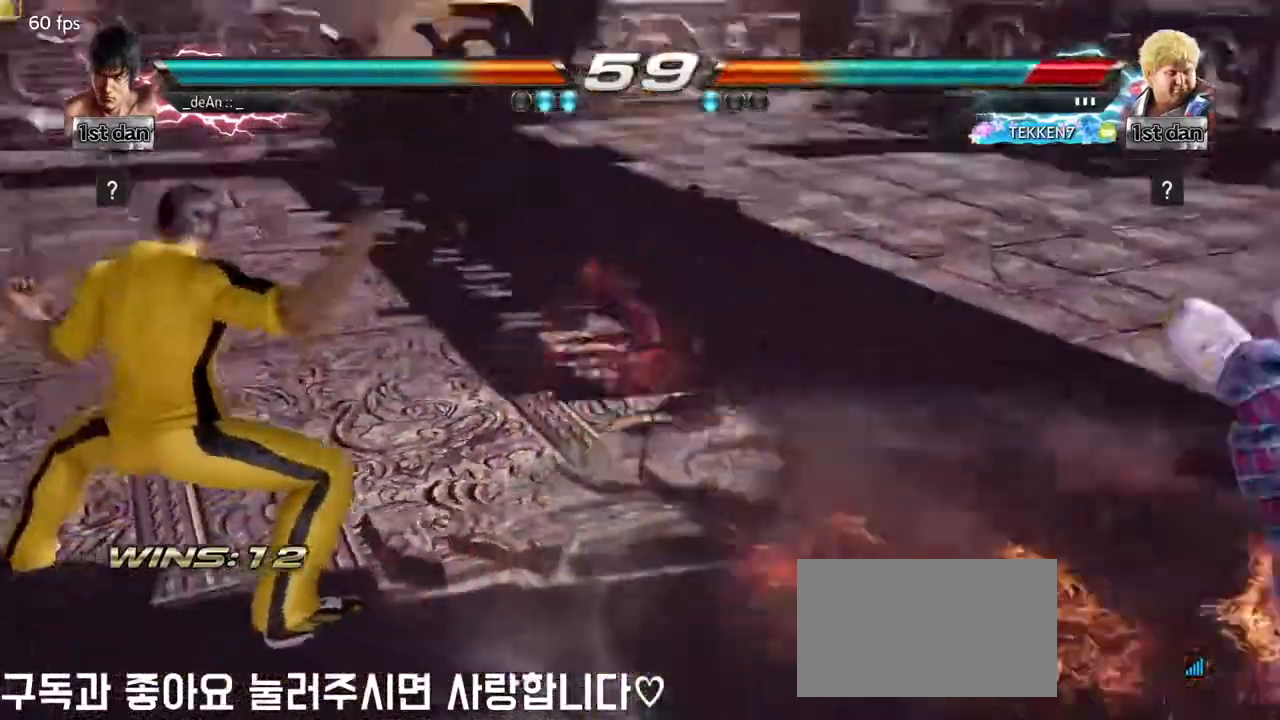
{"buttons": [], "left_stick": "center", "events": [[17, "SQUARE", "down"], [33, "TRIANGLE", "down"], [50, "TRIANGLE", "up"], [150, "SQUARE", "up"], [300, "SQUARE", "down"], [483, "SQUARE", "up"]]}
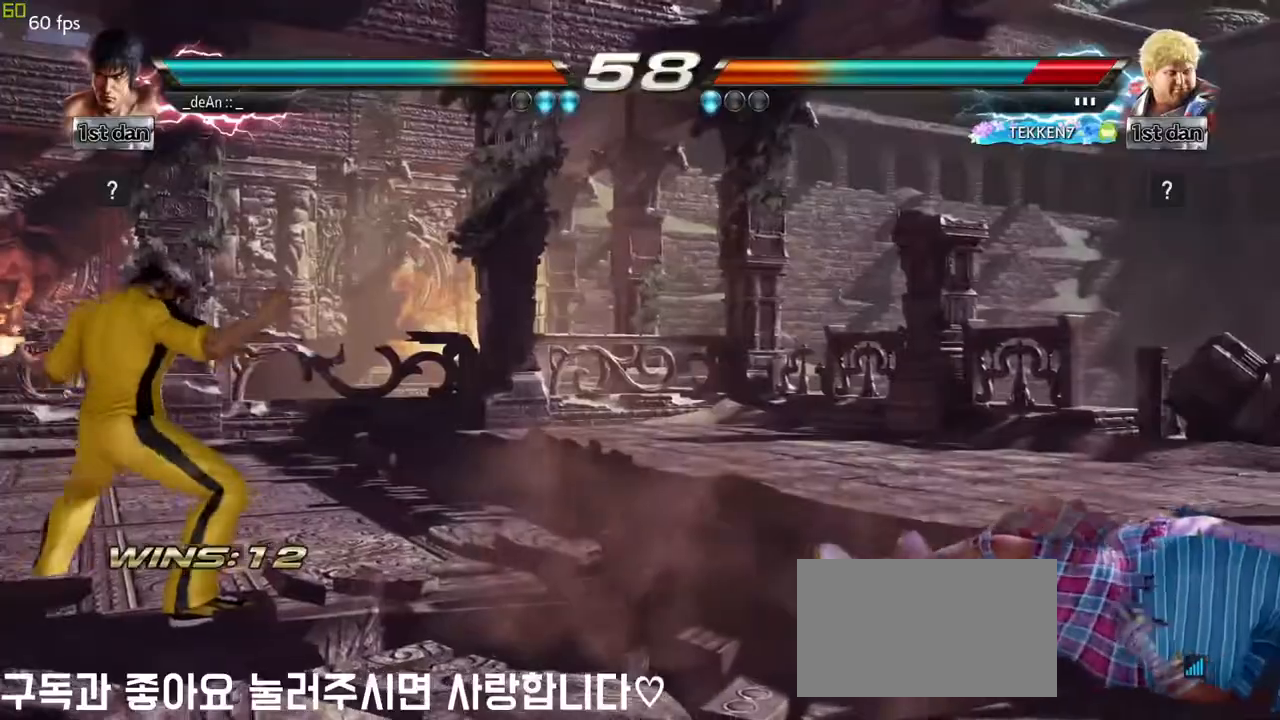
{"buttons": [], "left_stick": "center", "events": [[350, "left_stick", "right"], [417, "left_stick", "center"]]}
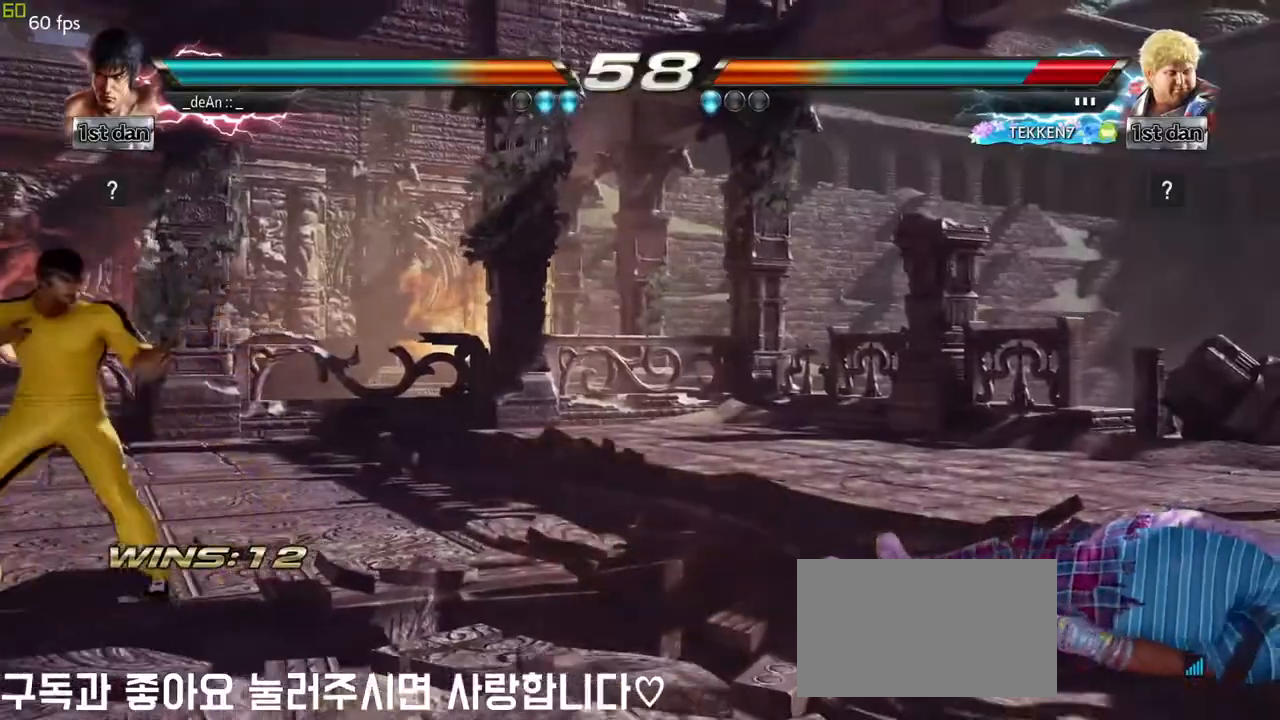
{"buttons": ["CROSS", "CIRCLE"], "left_stick": "down-right", "events": [[50, "left_stick", "right"], [417, "left_stick", "down-right"], [450, "CIRCLE", "down"], [450, "CROSS", "down"]]}
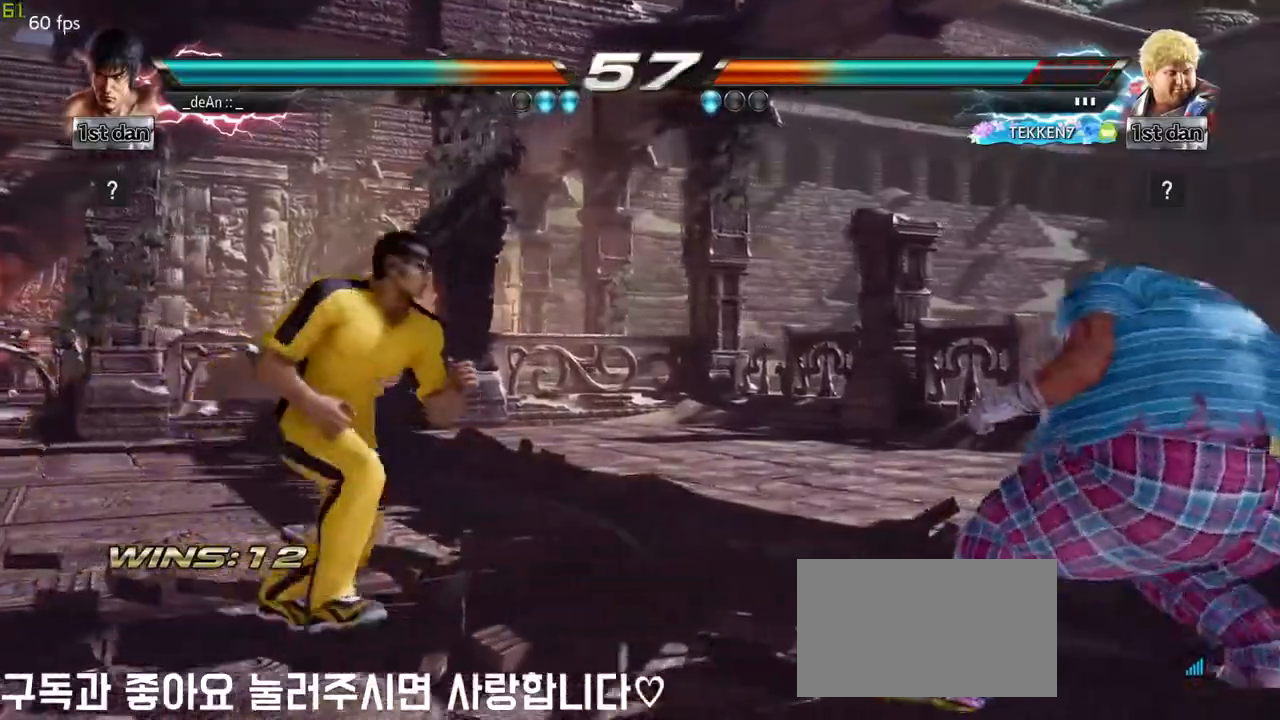
{"buttons": [], "left_stick": "center", "events": [[17, "CIRCLE", "up"], [33, "CROSS", "up"], [133, "left_stick", "center"]]}
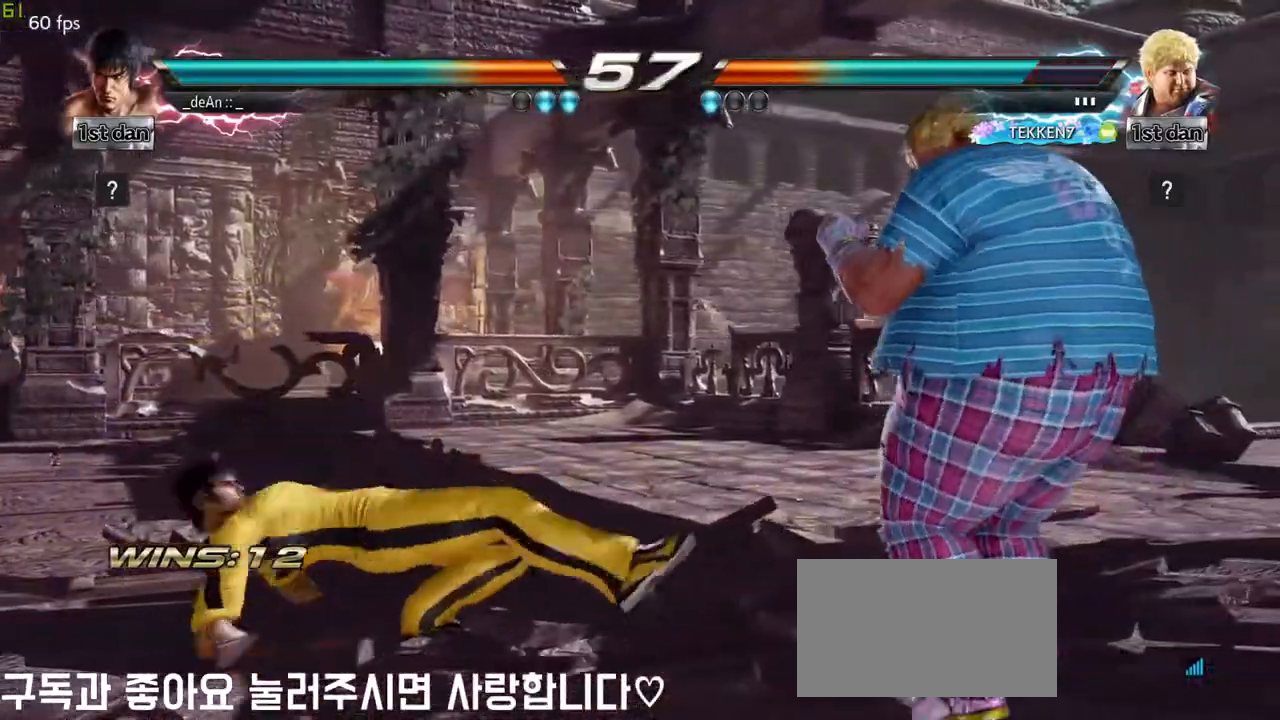
{"buttons": [], "left_stick": "down-left", "events": [[117, "left_stick", "left"], [183, "left_stick", "center"], [283, "left_stick", "left"], [417, "left_stick", "center"], [467, "left_stick", "down-left"]]}